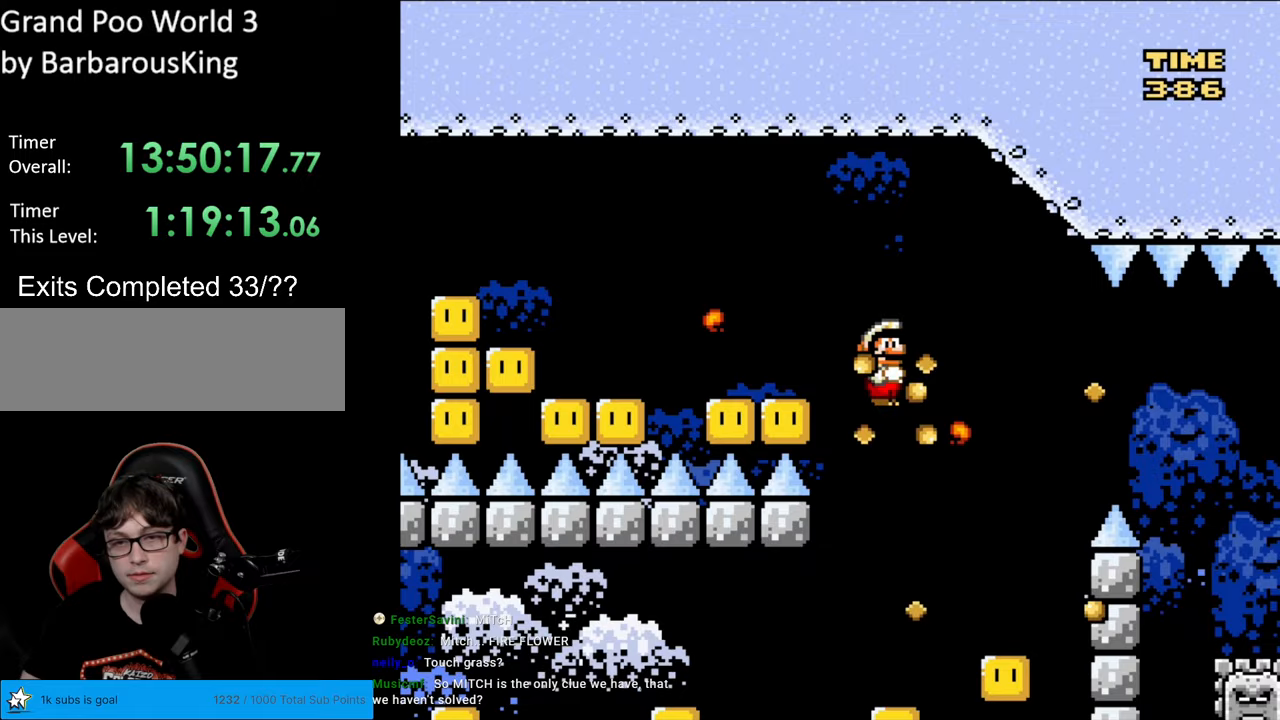
Gameplay with a controller (Nintendo layout); each line is a JSON object with the inputs held at the frame after it. "events" lists button and stick changes between this image and that frame as [ms after this image, input, new state], when the widget could be followed in between. Not read: L3 R3.
{"buttons": ["A", "X", "DPAD_LEFT"], "events": []}
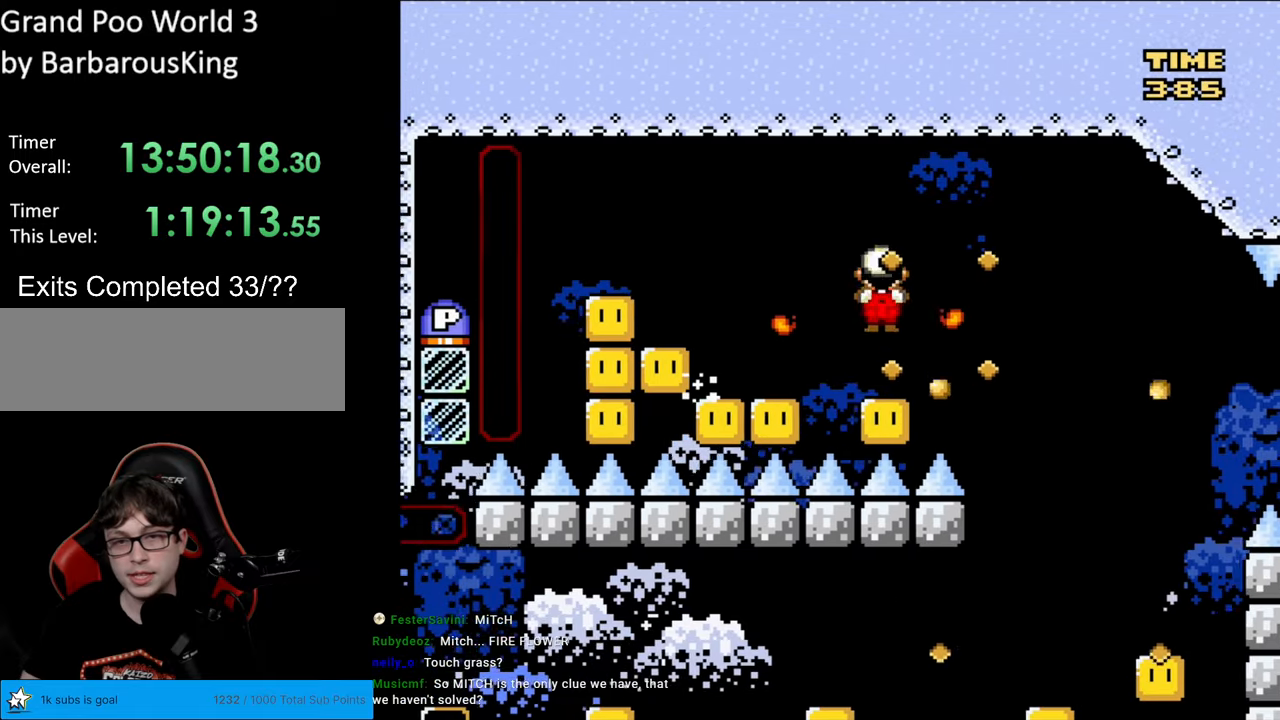
{"buttons": ["A", "X", "DPAD_LEFT"], "events": [[150, "A", "up"], [233, "A", "down"], [250, "DPAD_LEFT", "up"], [250, "DPAD_RIGHT", "down"], [350, "DPAD_LEFT", "down"], [350, "DPAD_RIGHT", "up"]]}
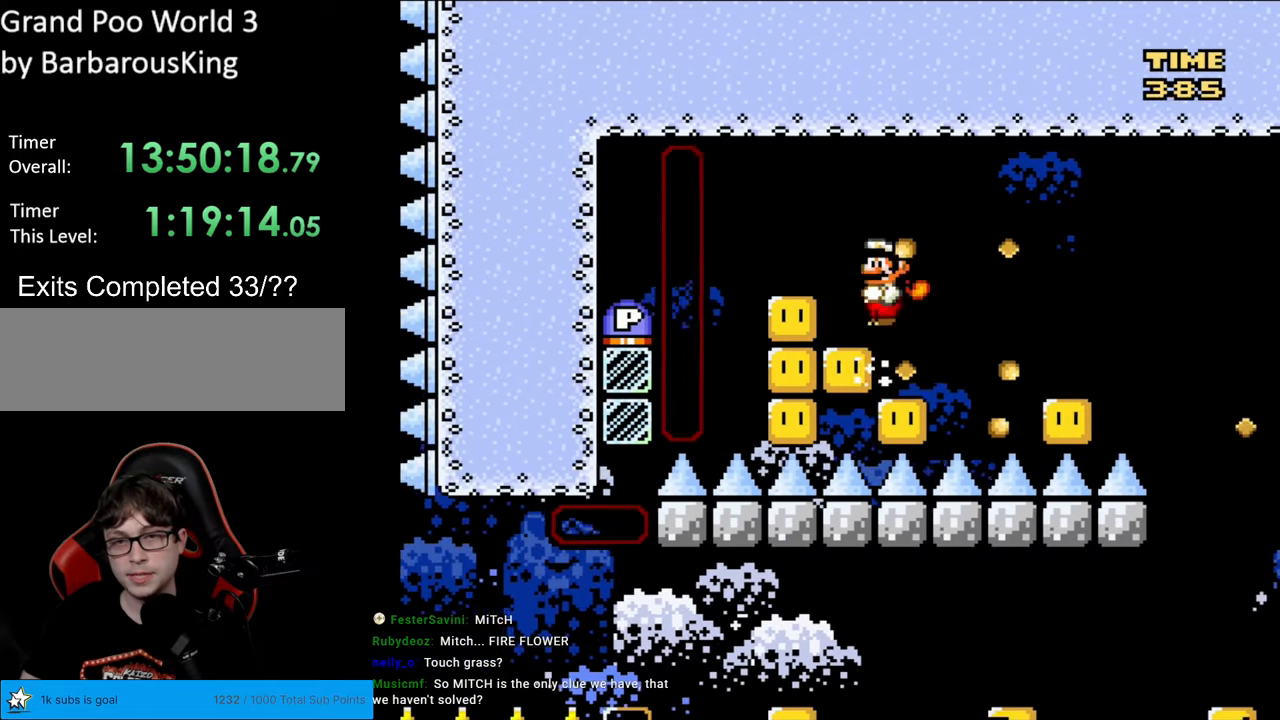
{"buttons": ["A", "X", "DPAD_LEFT"], "events": [[133, "DPAD_LEFT", "up"], [150, "DPAD_RIGHT", "down"], [250, "DPAD_RIGHT", "up"], [267, "DPAD_LEFT", "down"]]}
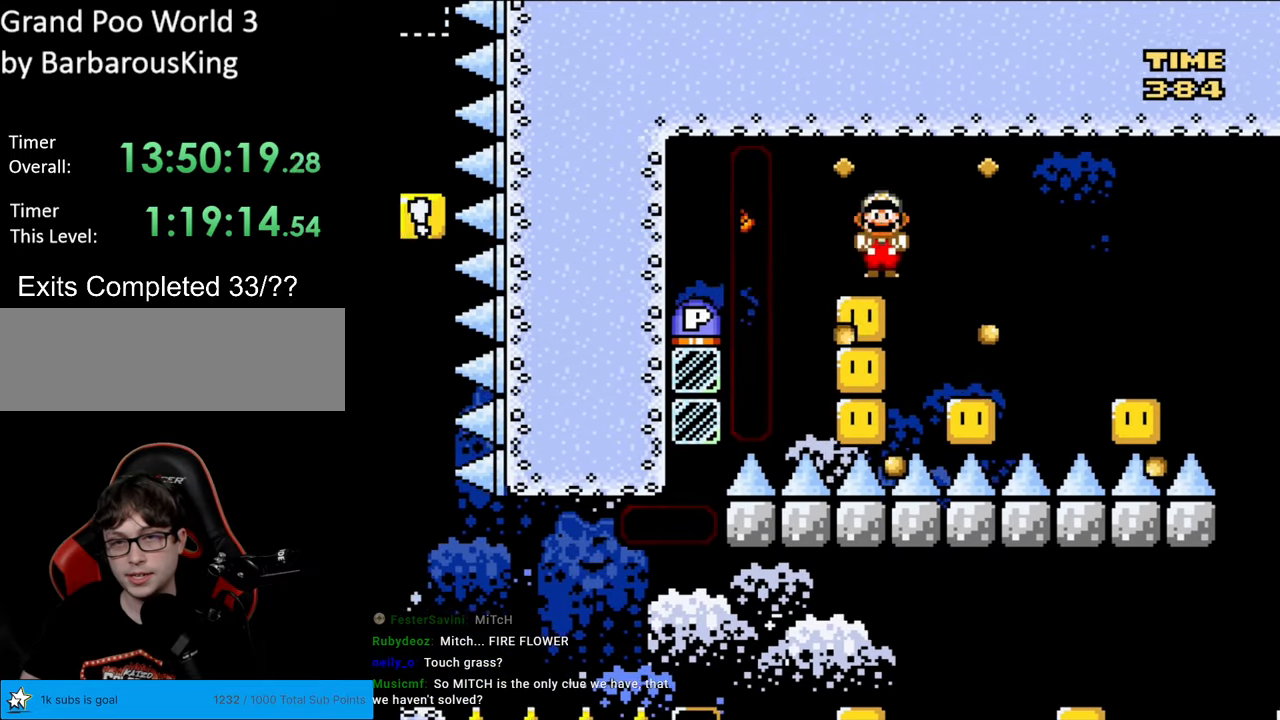
{"buttons": ["A", "X", "DPAD_LEFT"], "events": [[67, "DPAD_LEFT", "up"], [133, "DPAD_RIGHT", "down"], [333, "DPAD_RIGHT", "up"], [450, "DPAD_LEFT", "down"]]}
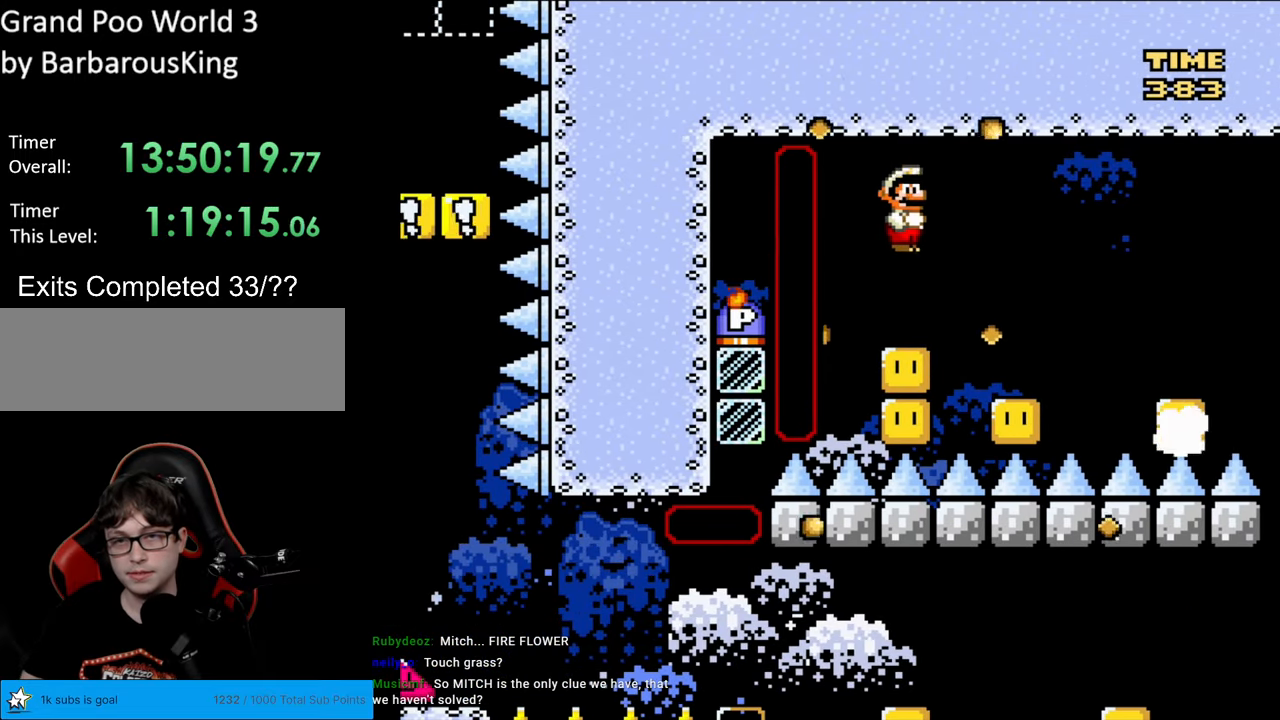
{"buttons": ["A", "X"], "events": [[50, "DPAD_LEFT", "up"], [150, "DPAD_RIGHT", "down"], [267, "DPAD_RIGHT", "up"], [367, "DPAD_LEFT", "down"], [483, "DPAD_LEFT", "up"]]}
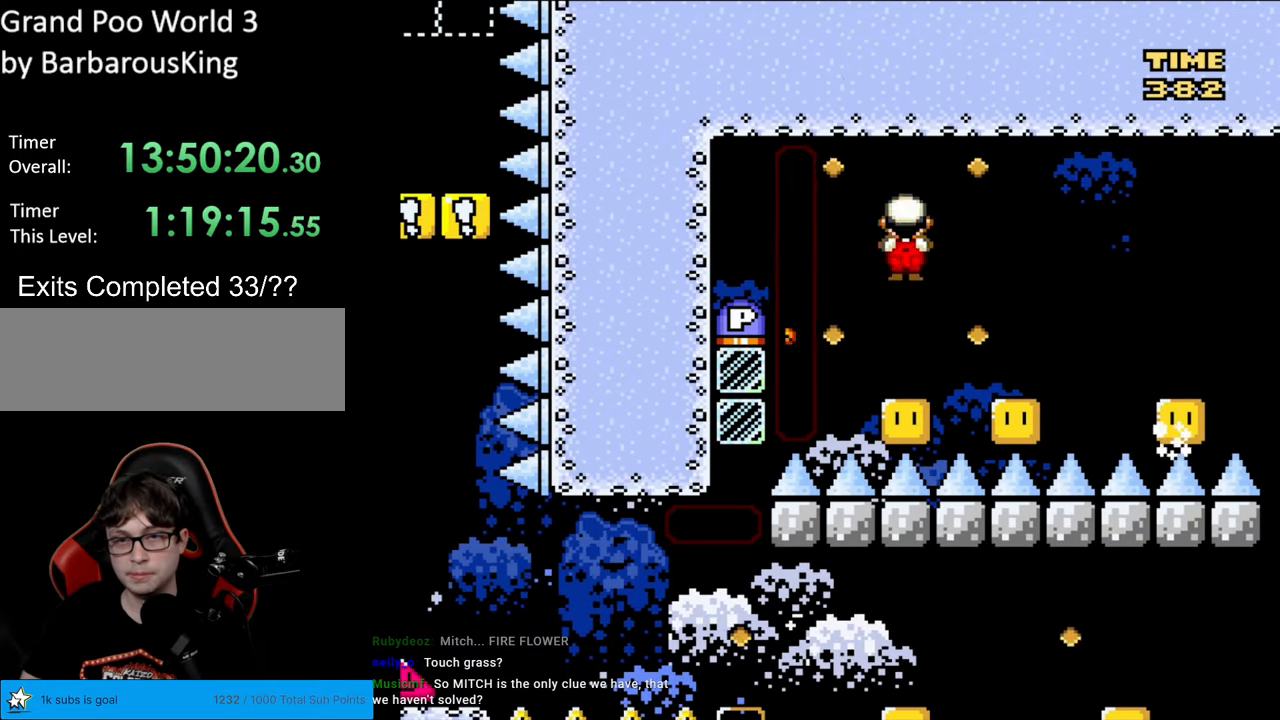
{"buttons": ["A", "X", "DPAD_RIGHT"], "events": [[200, "DPAD_RIGHT", "down"]]}
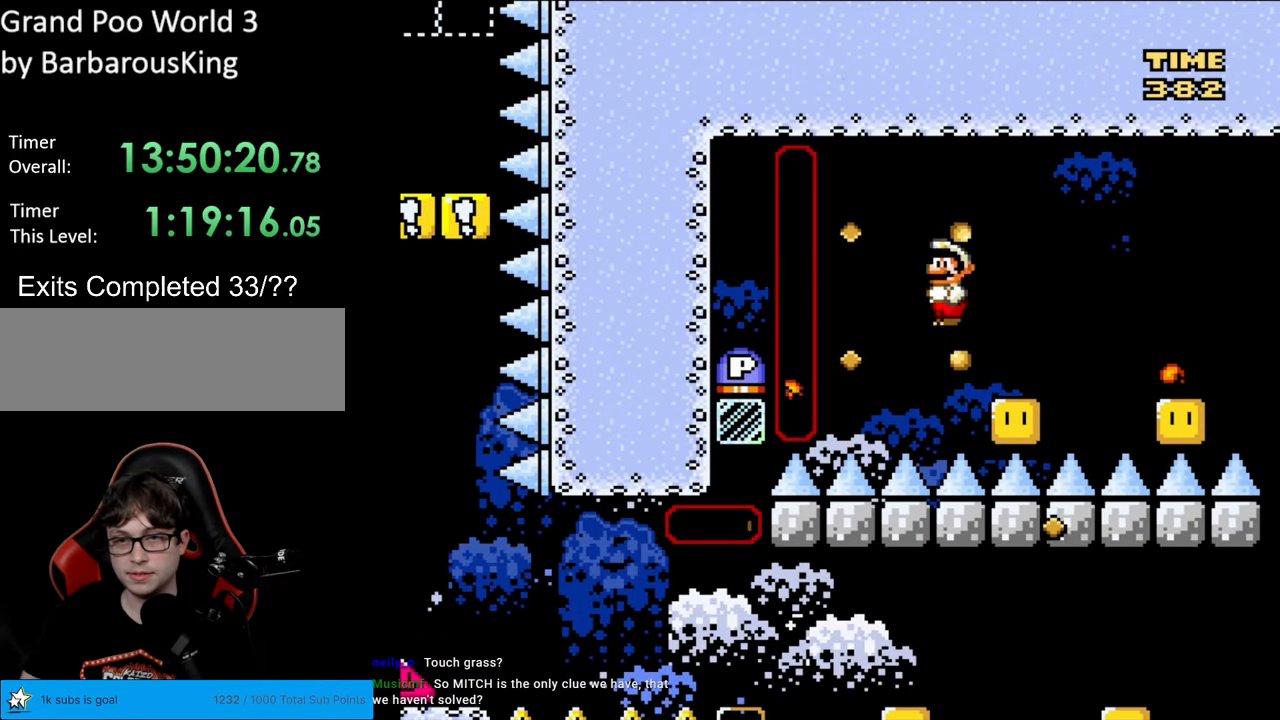
{"buttons": ["A", "X", "DPAD_RIGHT"], "events": [[133, "DPAD_RIGHT", "up"], [150, "DPAD_LEFT", "down"], [300, "DPAD_LEFT", "up"], [350, "DPAD_RIGHT", "down"]]}
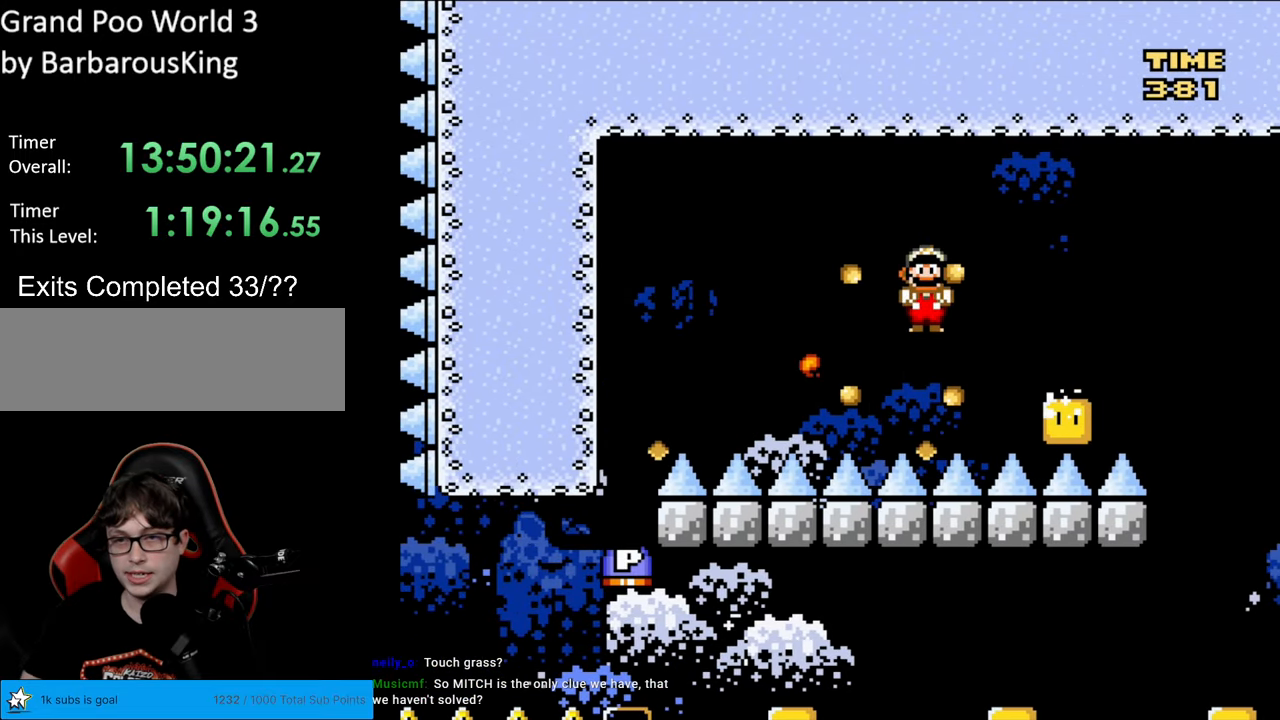
{"buttons": ["A", "X", "DPAD_RIGHT"], "events": [[200, "DPAD_RIGHT", "up"], [333, "DPAD_RIGHT", "down"]]}
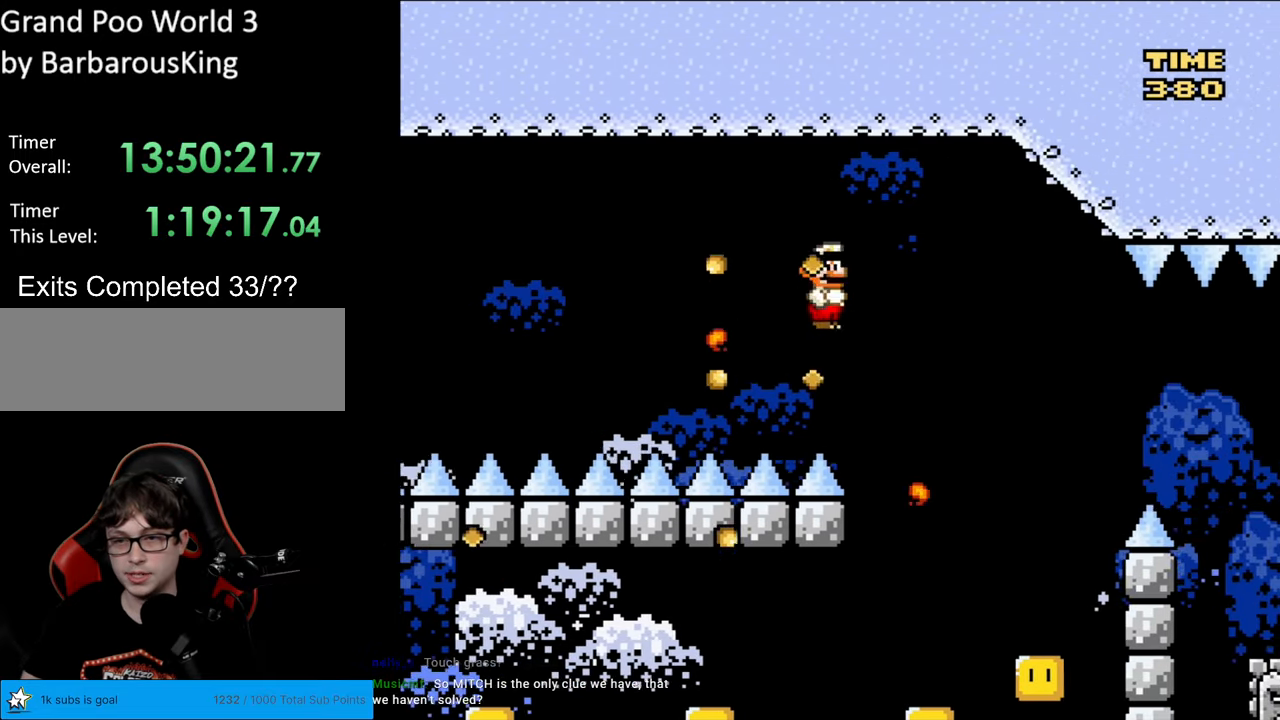
{"buttons": ["A", "X", "DPAD_LEFT"], "events": [[133, "A", "up"], [417, "DPAD_RIGHT", "up"], [433, "DPAD_UP", "down"], [450, "DPAD_LEFT", "down"], [450, "DPAD_UP", "up"], [467, "A", "down"]]}
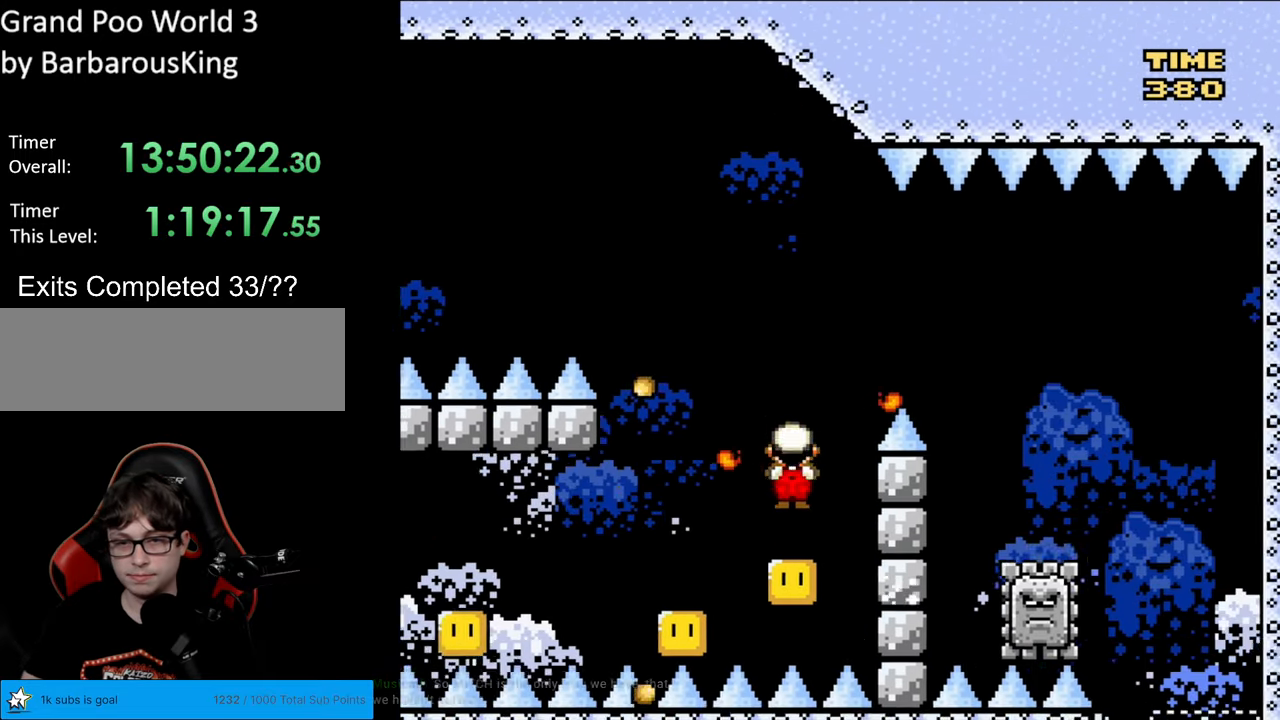
{"buttons": ["A", "X", "DPAD_LEFT"], "events": [[233, "A", "up"], [450, "DPAD_LEFT", "up"], [467, "A", "down"], [483, "DPAD_LEFT", "down"]]}
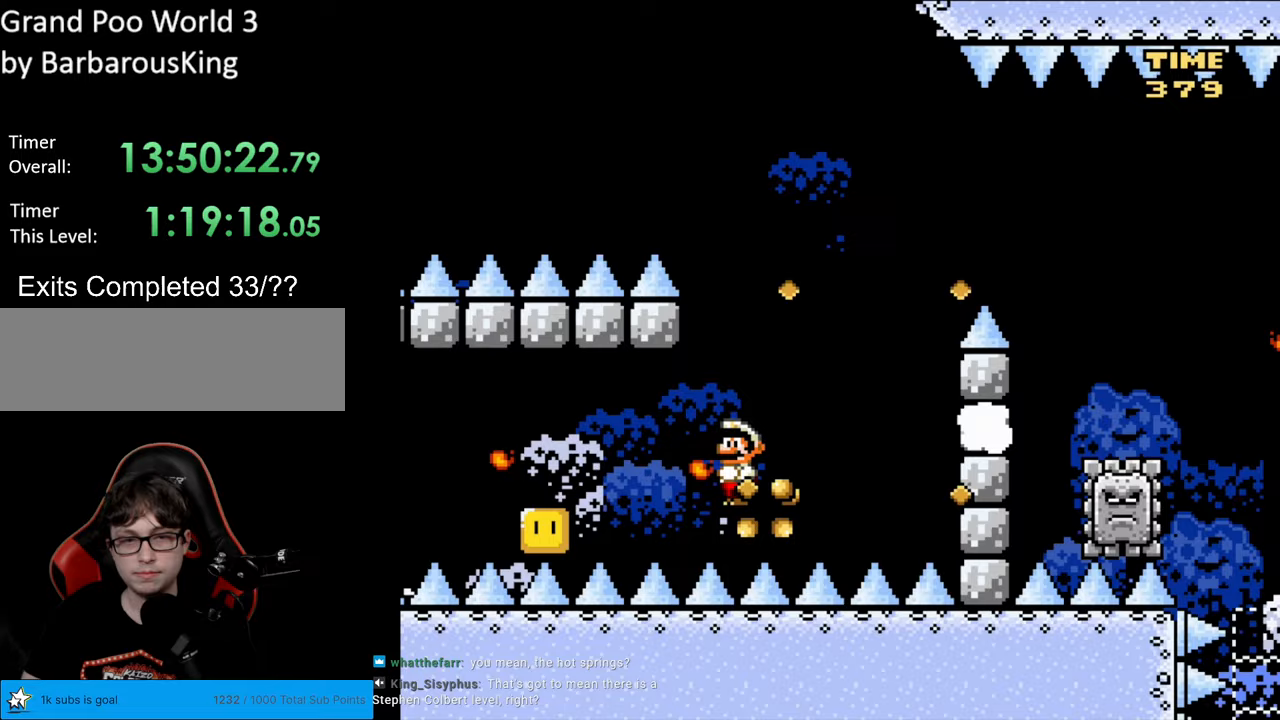
{"buttons": ["A", "X", "DPAD_LEFT"], "events": [[167, "A", "up"], [350, "A", "down"]]}
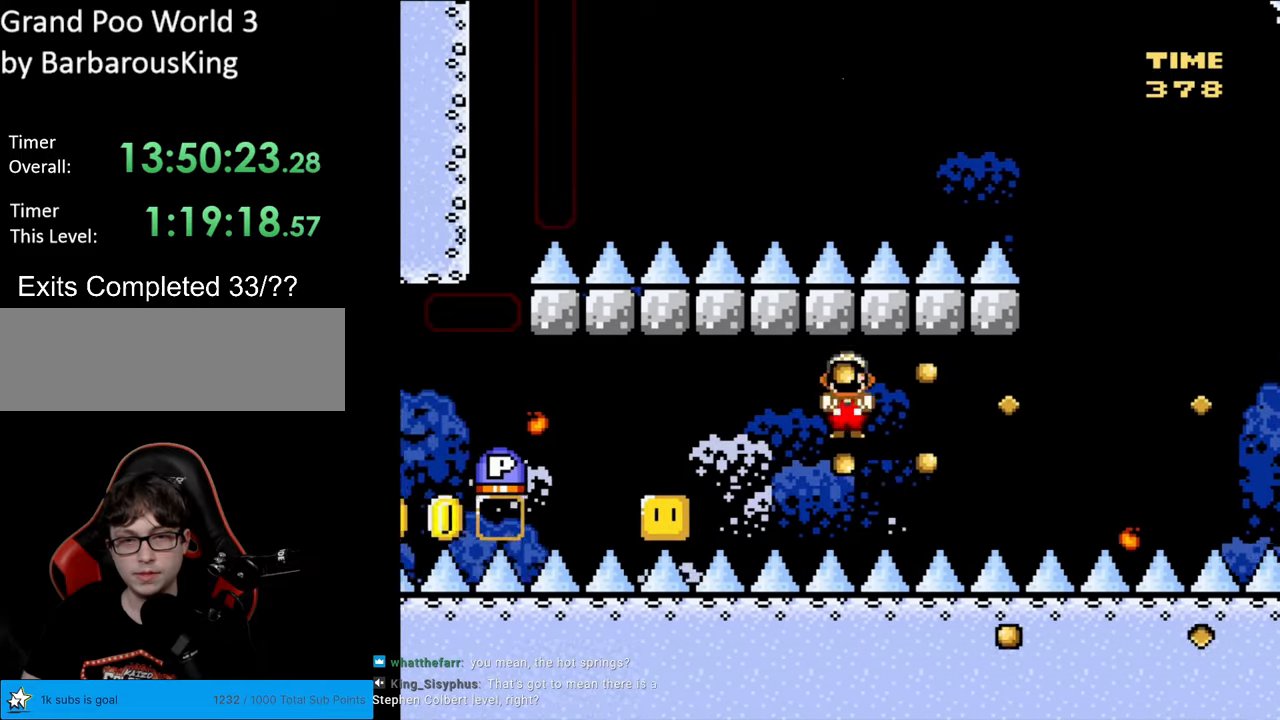
{"buttons": ["A", "X", "DPAD_LEFT"], "events": []}
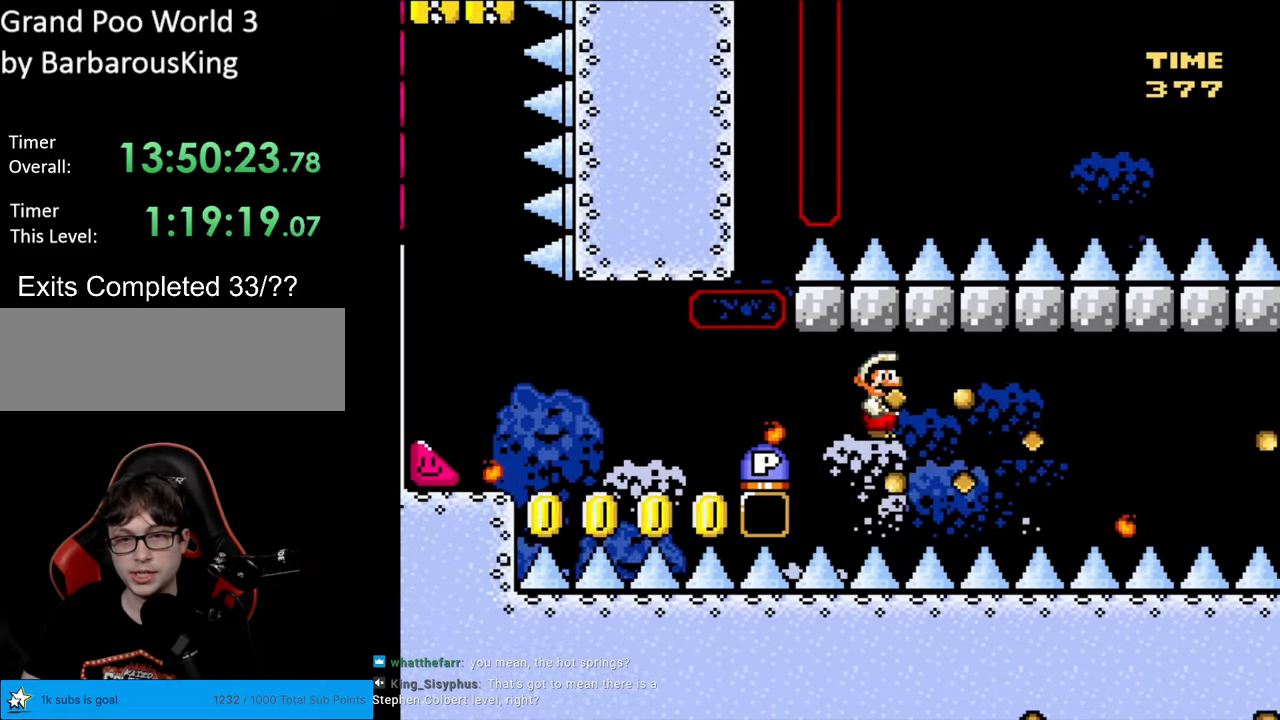
{"buttons": ["Y", "DPAD_LEFT"], "events": [[133, "X", "up"], [400, "A", "up"], [433, "Y", "down"]]}
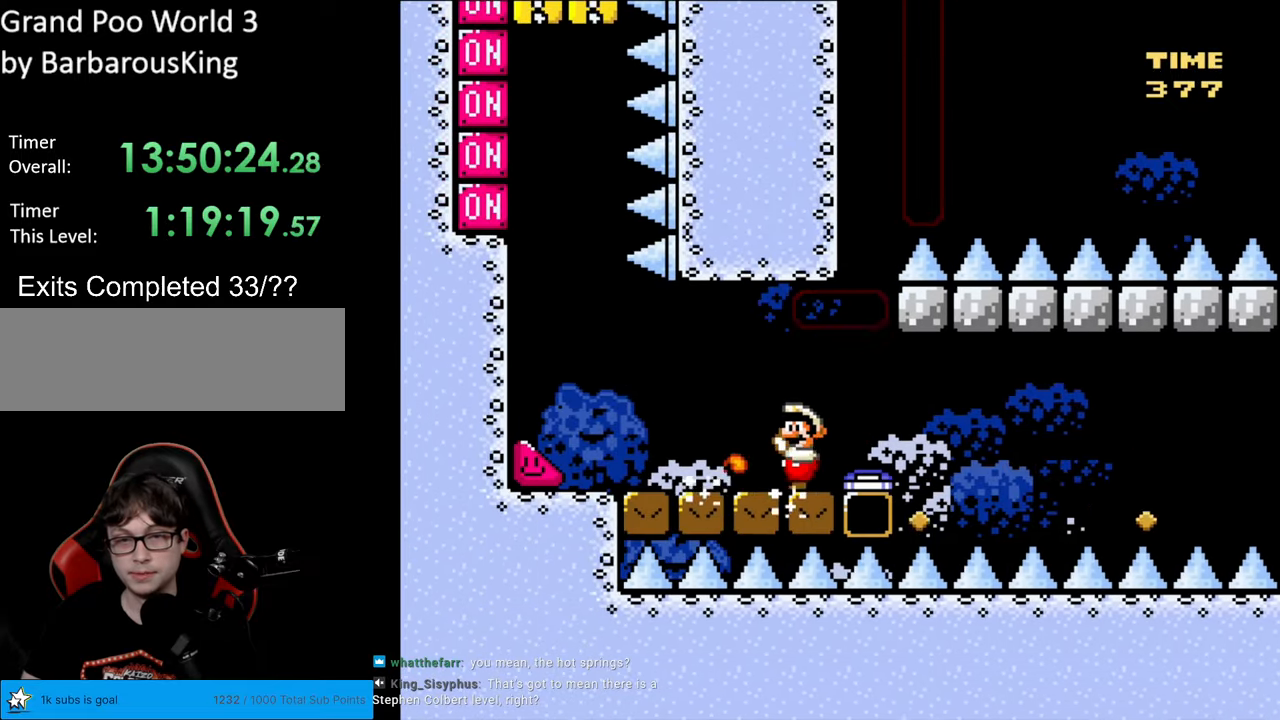
{"buttons": ["Y", "DPAD_LEFT"], "events": []}
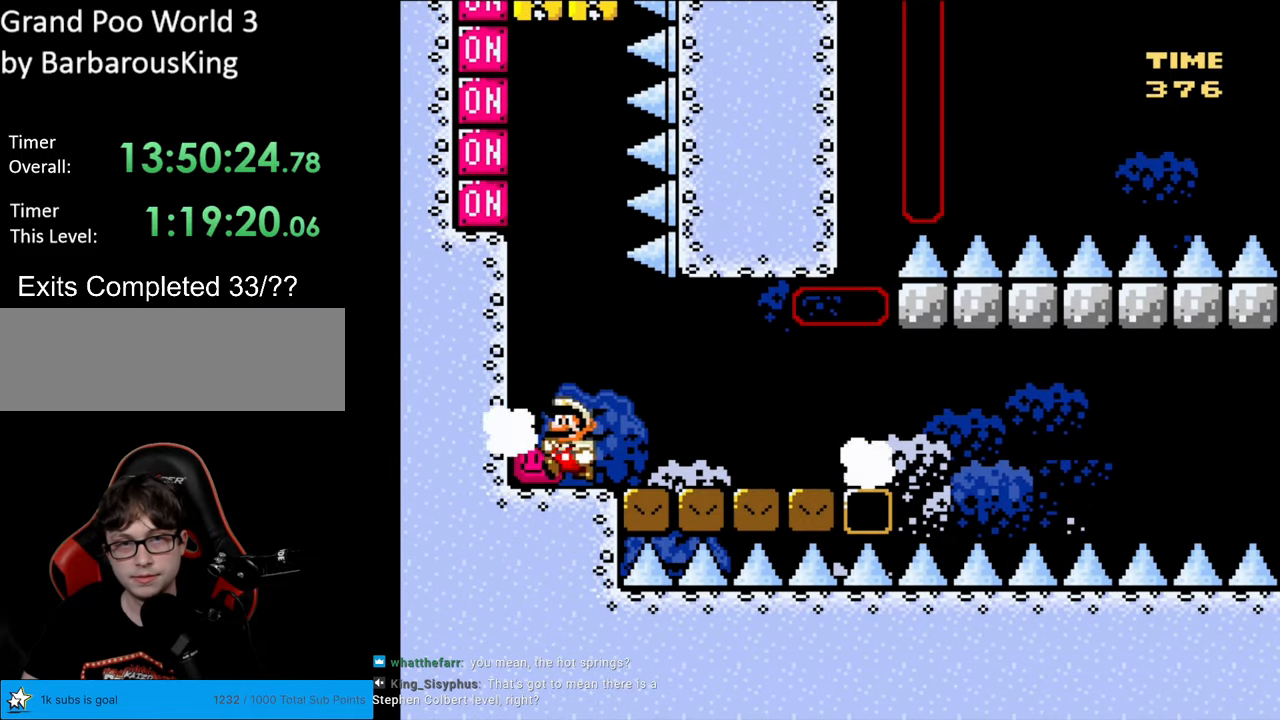
{"buttons": ["Y", "DPAD_LEFT"], "events": []}
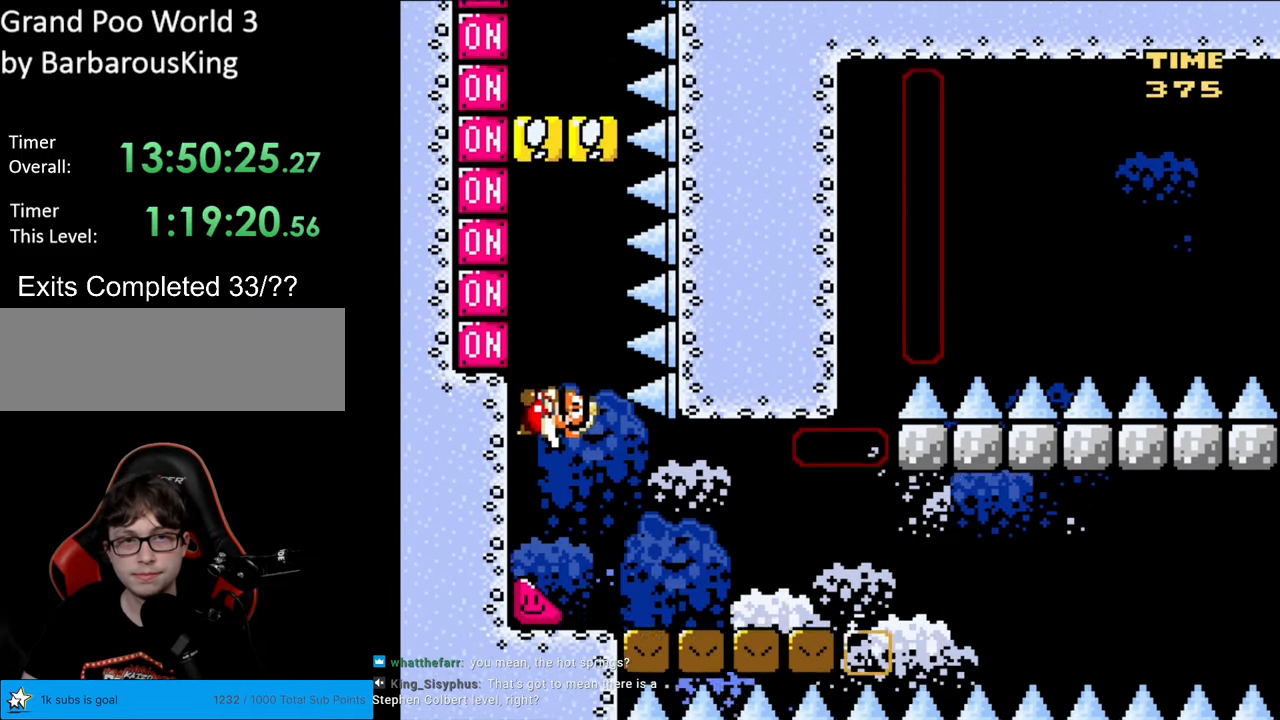
{"buttons": ["Y", "DPAD_LEFT"], "events": [[233, "X", "down"], [350, "X", "up"]]}
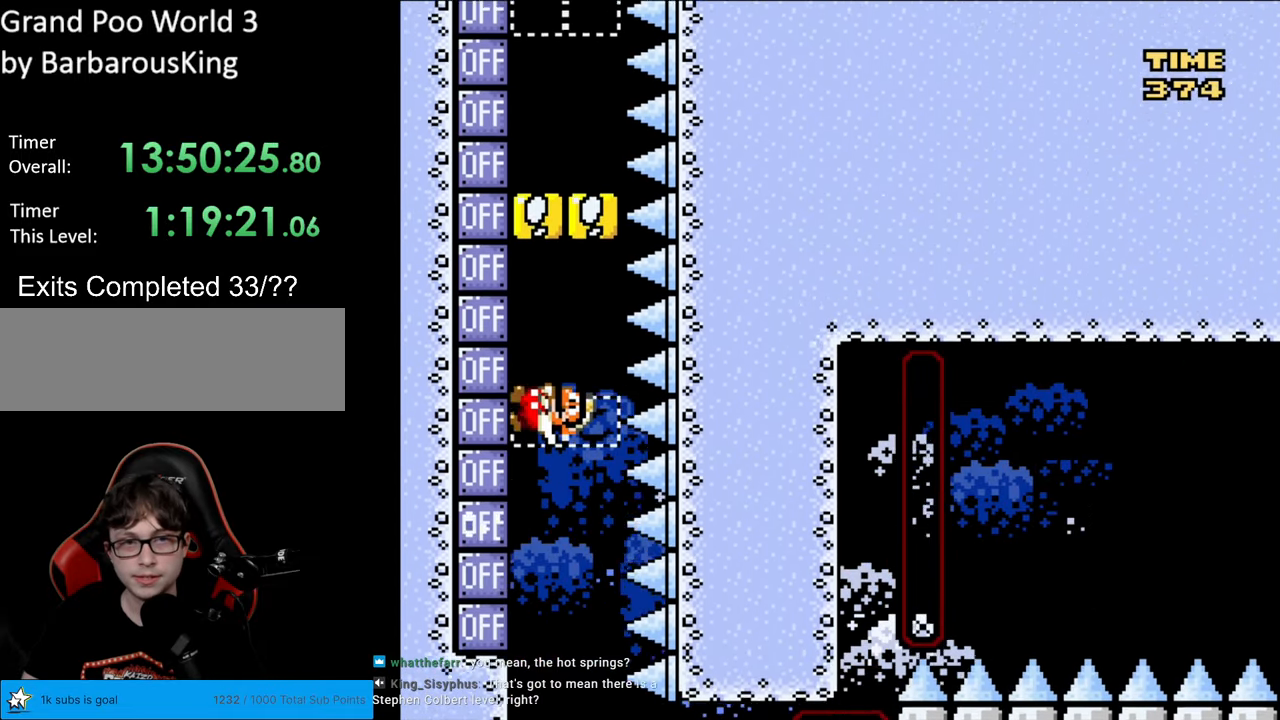
{"buttons": ["Y", "DPAD_LEFT"], "events": [[183, "X", "down"], [317, "X", "up"]]}
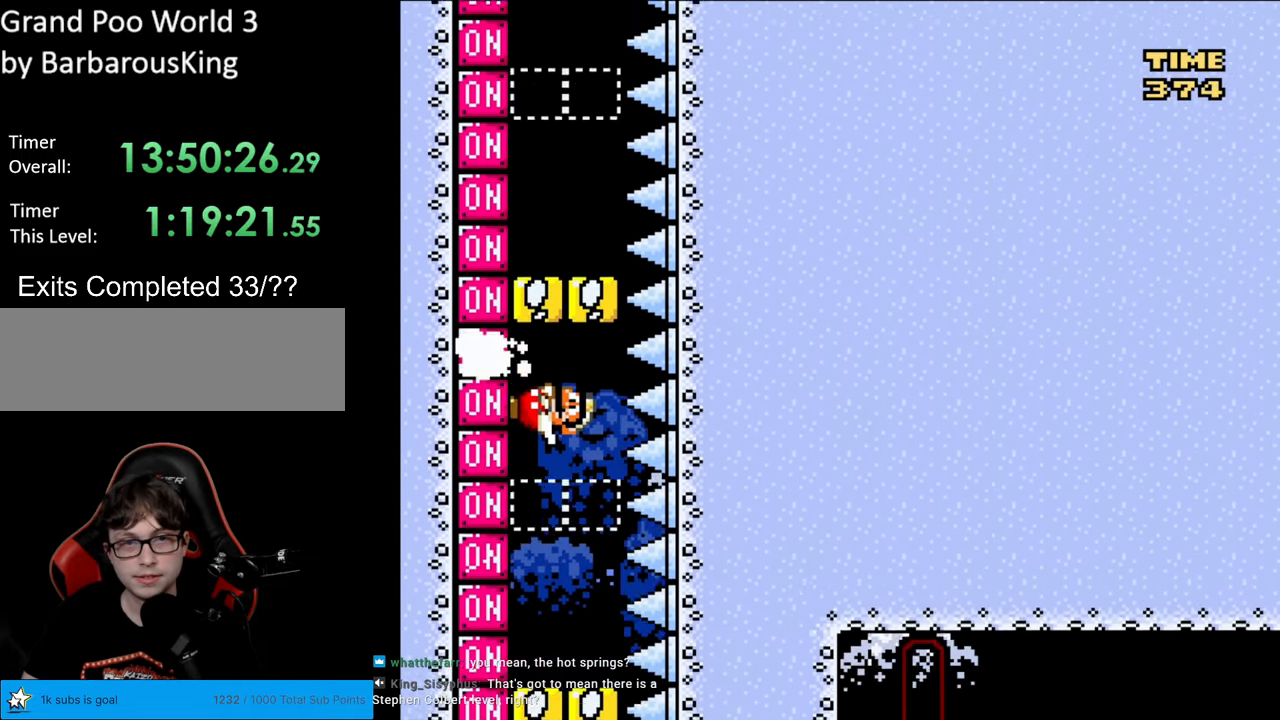
{"buttons": ["Y", "DPAD_LEFT"], "events": [[17, "X", "down"], [183, "X", "up"], [367, "X", "down"], [467, "X", "up"]]}
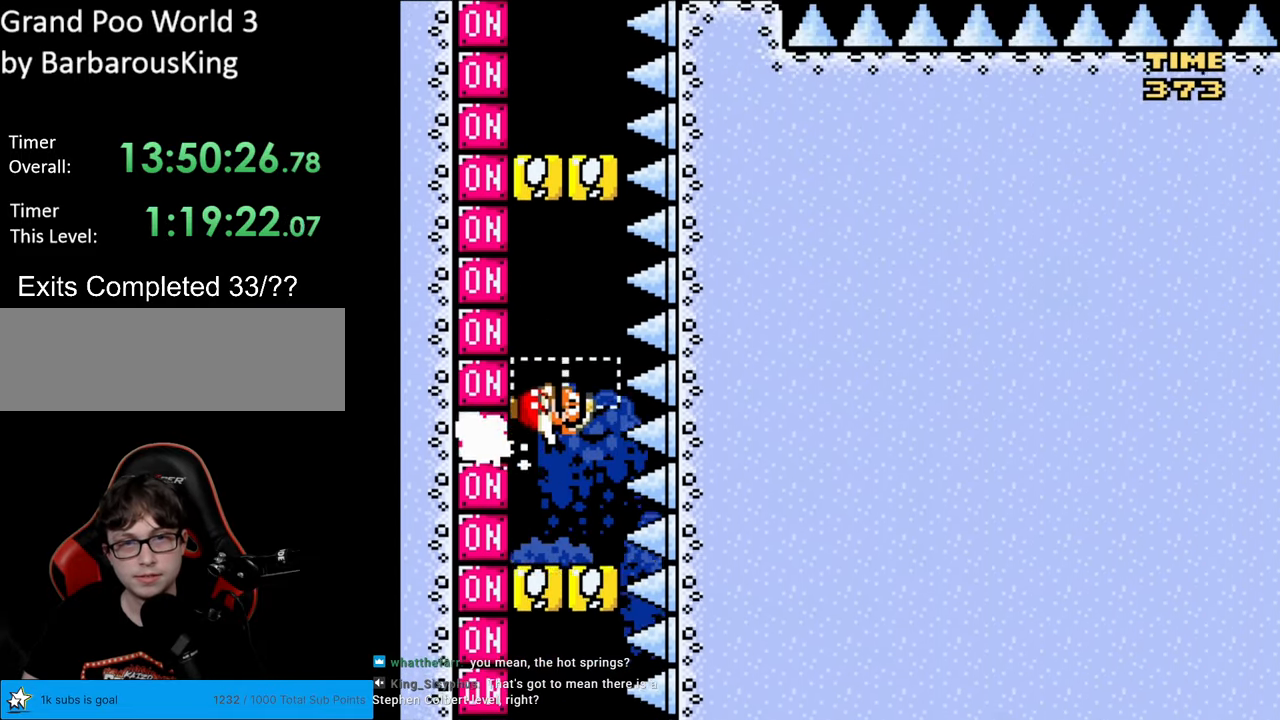
{"buttons": ["Y", "DPAD_LEFT"], "events": [[233, "X", "down"], [367, "X", "up"]]}
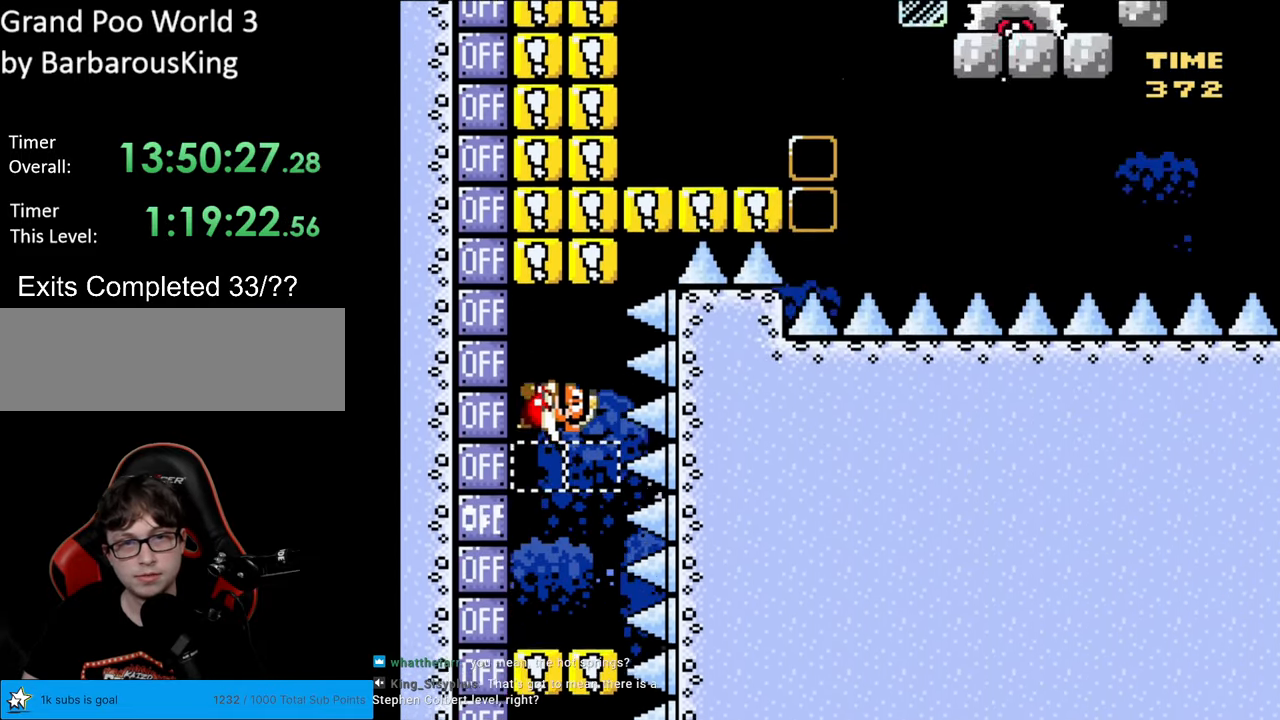
{"buttons": ["Y", "DPAD_LEFT"], "events": [[117, "X", "down"], [200, "X", "up"]]}
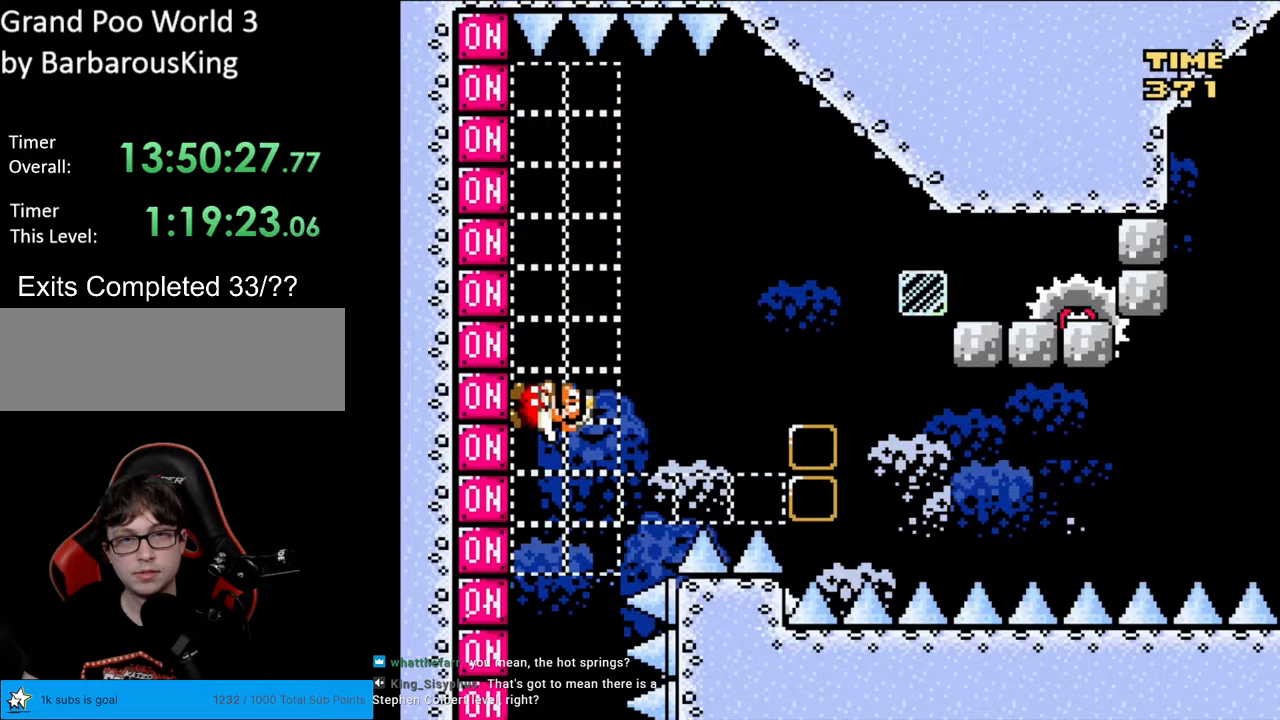
{"buttons": ["B", "Y", "DPAD_RIGHT"], "events": [[317, "B", "down"], [333, "DPAD_LEFT", "up"], [350, "DPAD_RIGHT", "down"]]}
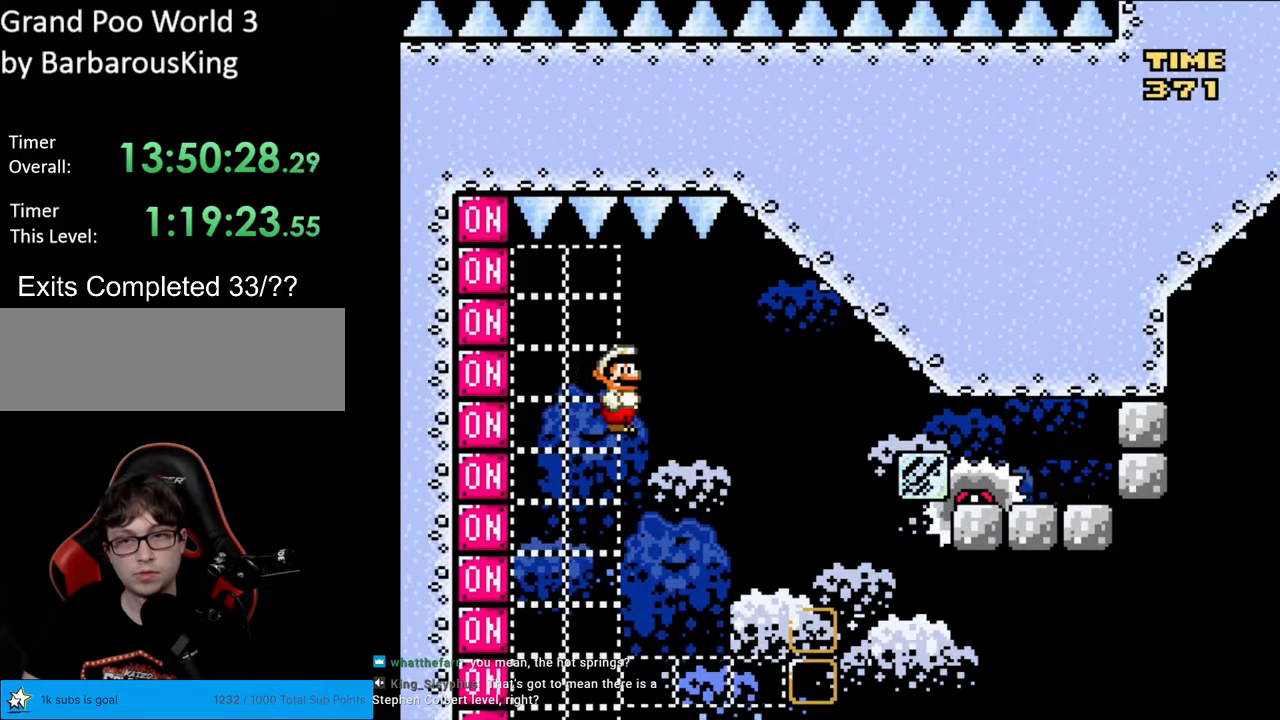
{"buttons": ["B", "Y", "DPAD_LEFT"], "events": [[133, "DPAD_RIGHT", "up"], [167, "Y", "up"], [200, "Y", "down"], [317, "DPAD_LEFT", "down"]]}
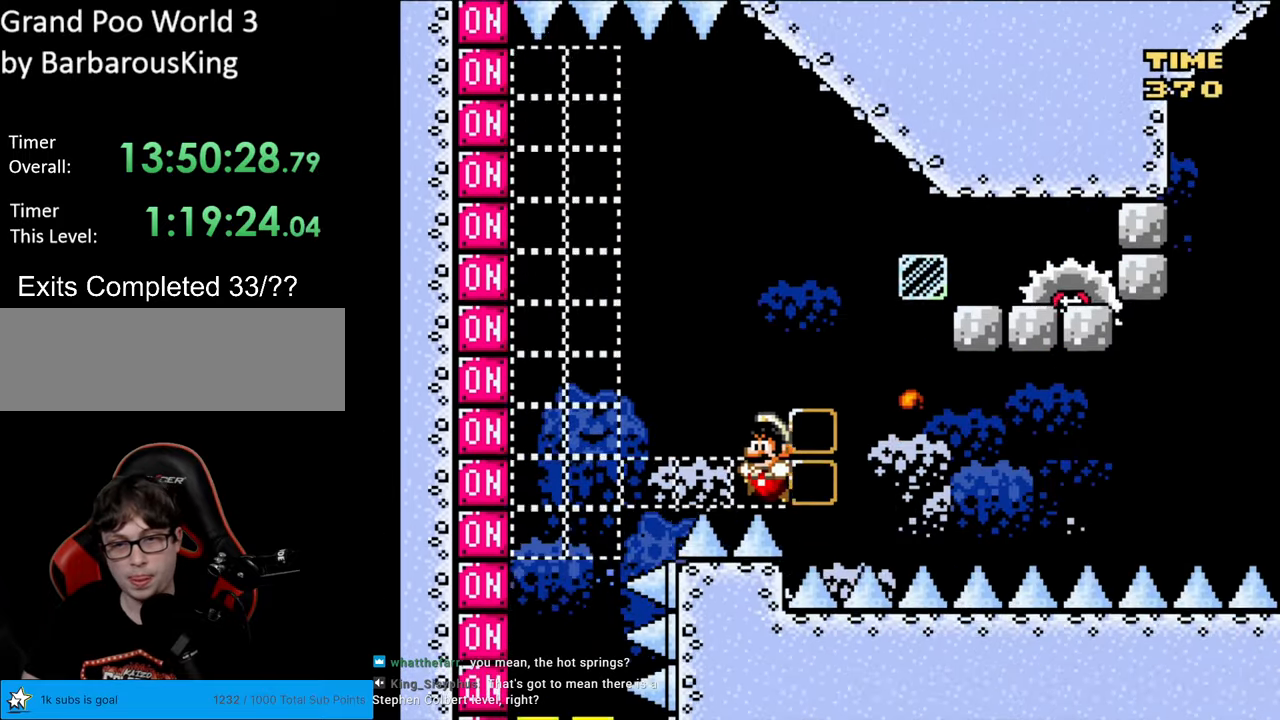
{"buttons": [], "events": [[183, "DPAD_LEFT", "up"], [250, "B", "up"], [300, "Y", "up"]]}
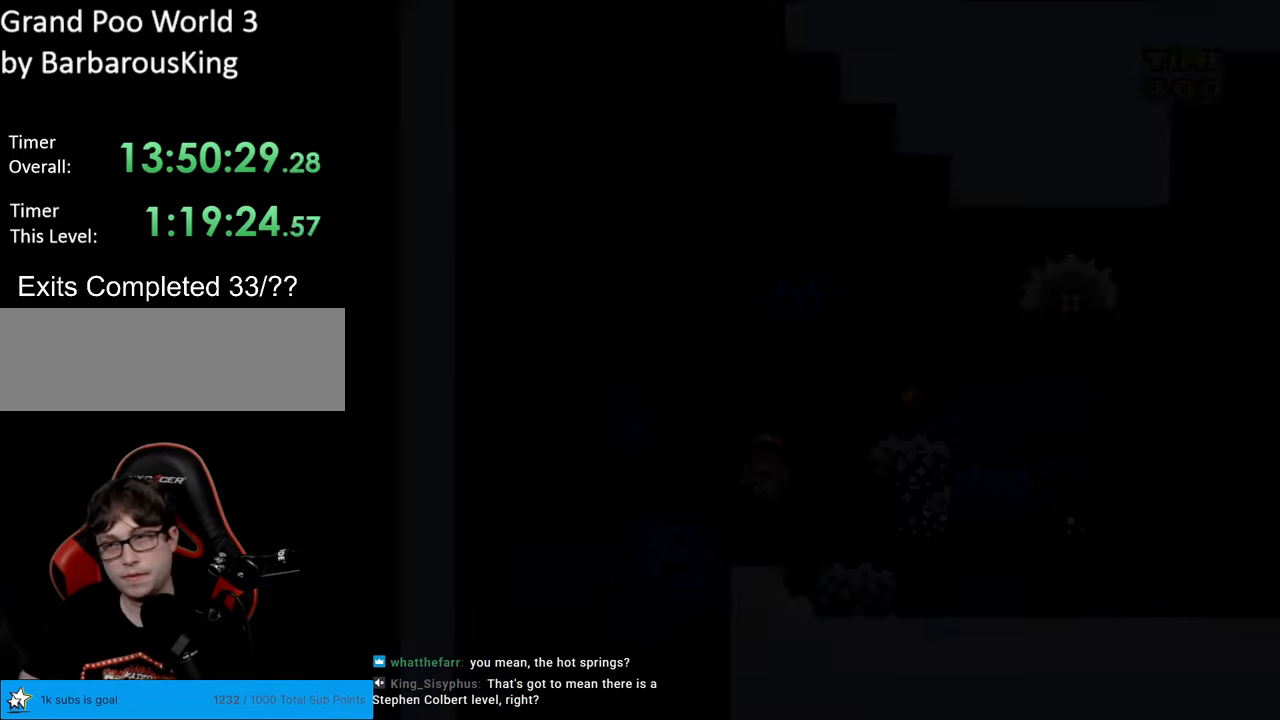
{"buttons": [], "events": []}
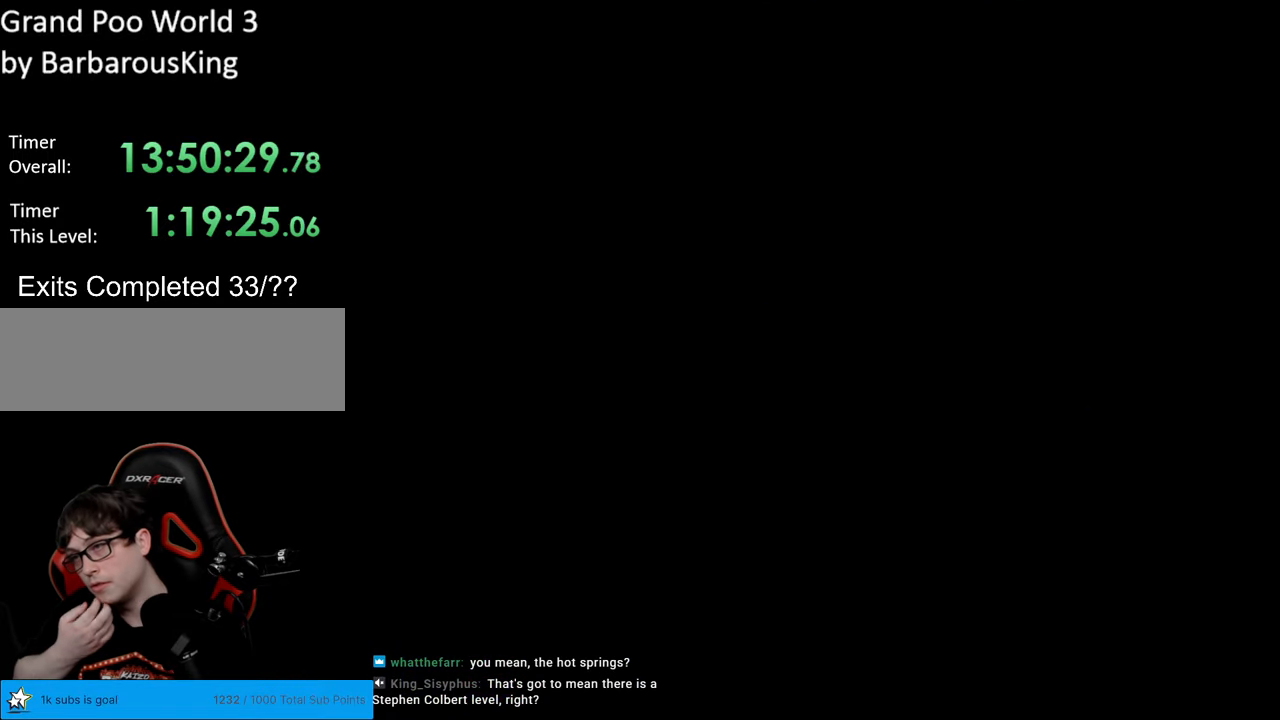
{"buttons": [], "events": []}
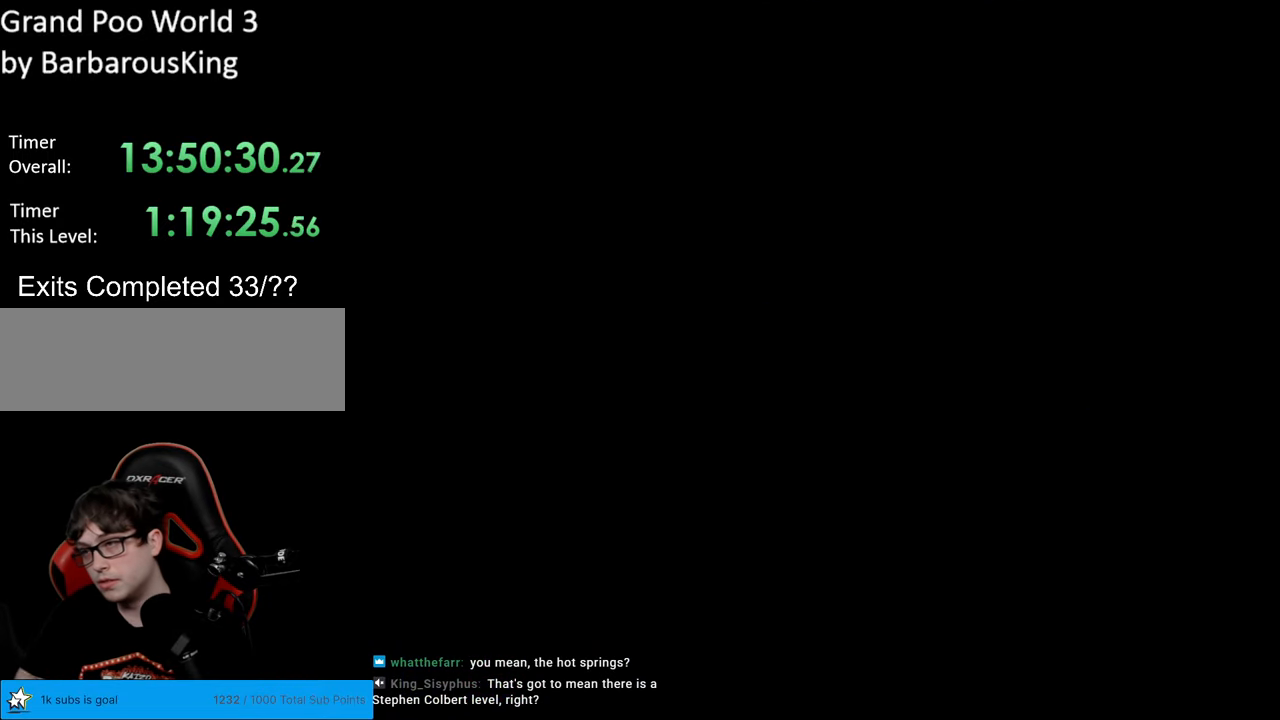
{"buttons": ["B", "Y"], "events": [[317, "B", "down"], [317, "Y", "down"]]}
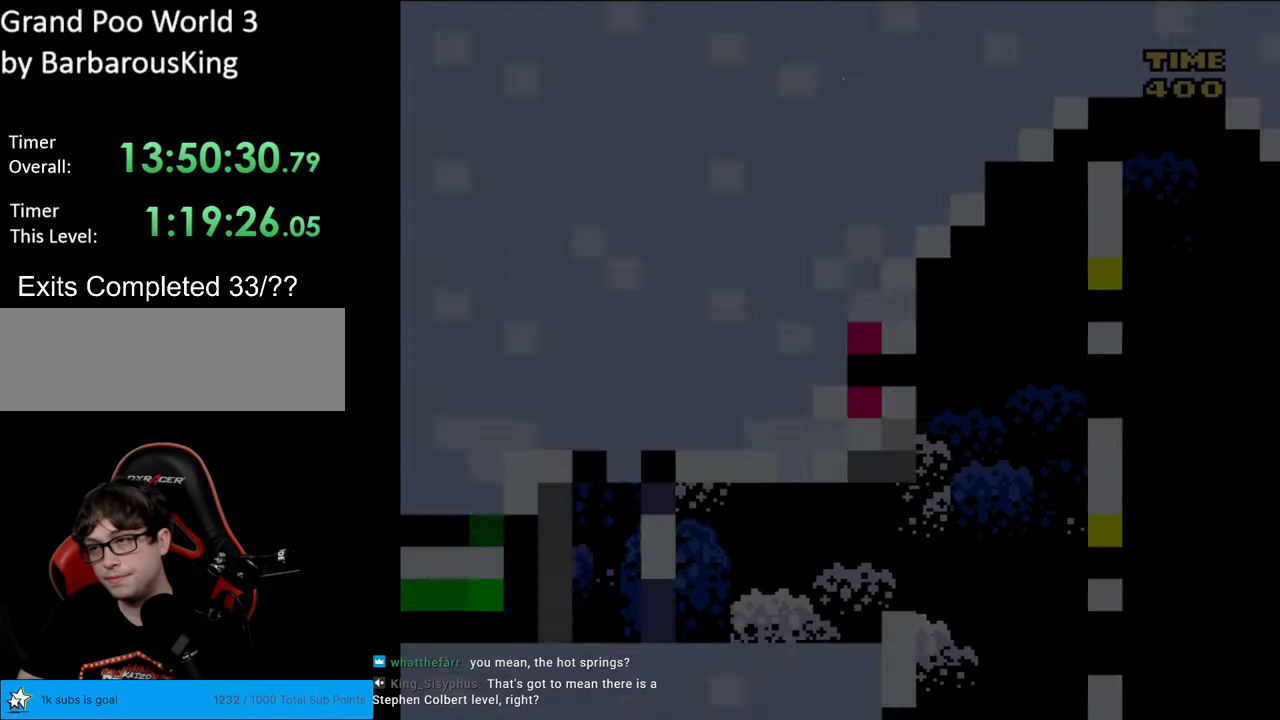
{"buttons": ["Y", "DPAD_RIGHT"], "events": [[200, "DPAD_RIGHT", "down"], [417, "B", "up"]]}
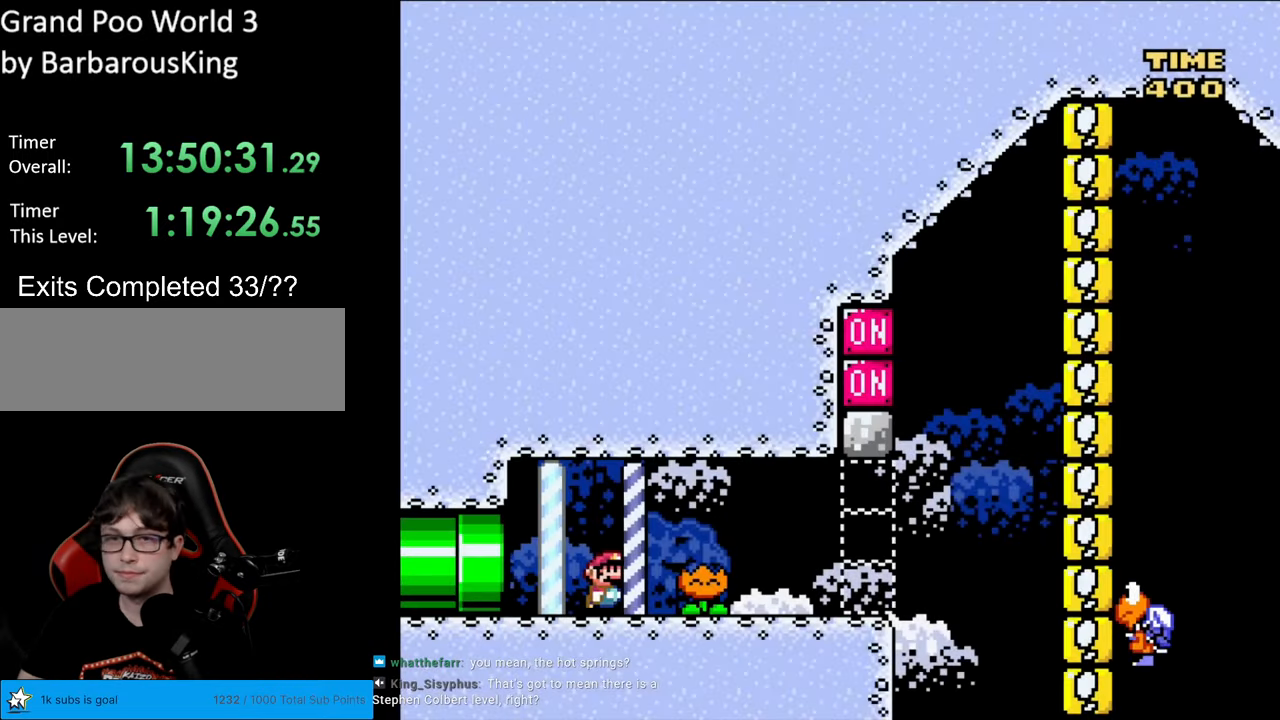
{"buttons": ["Y", "DPAD_RIGHT"], "events": []}
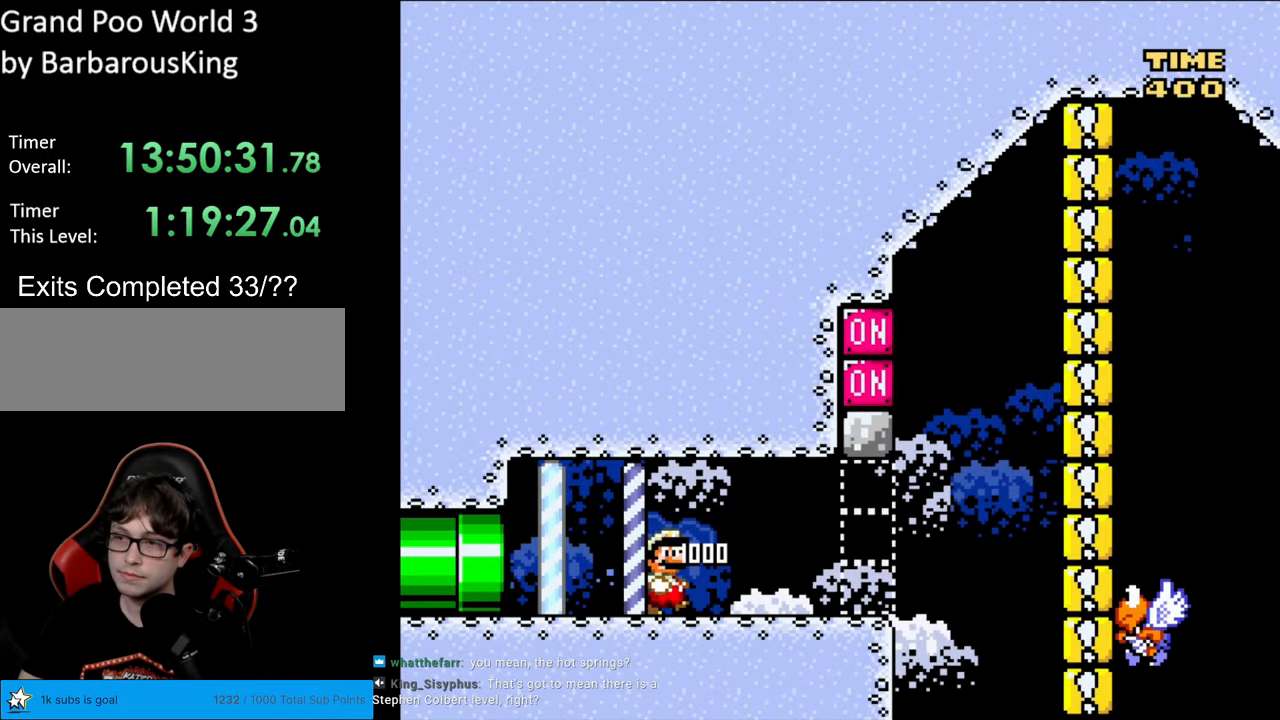
{"buttons": ["Y", "DPAD_RIGHT"], "events": []}
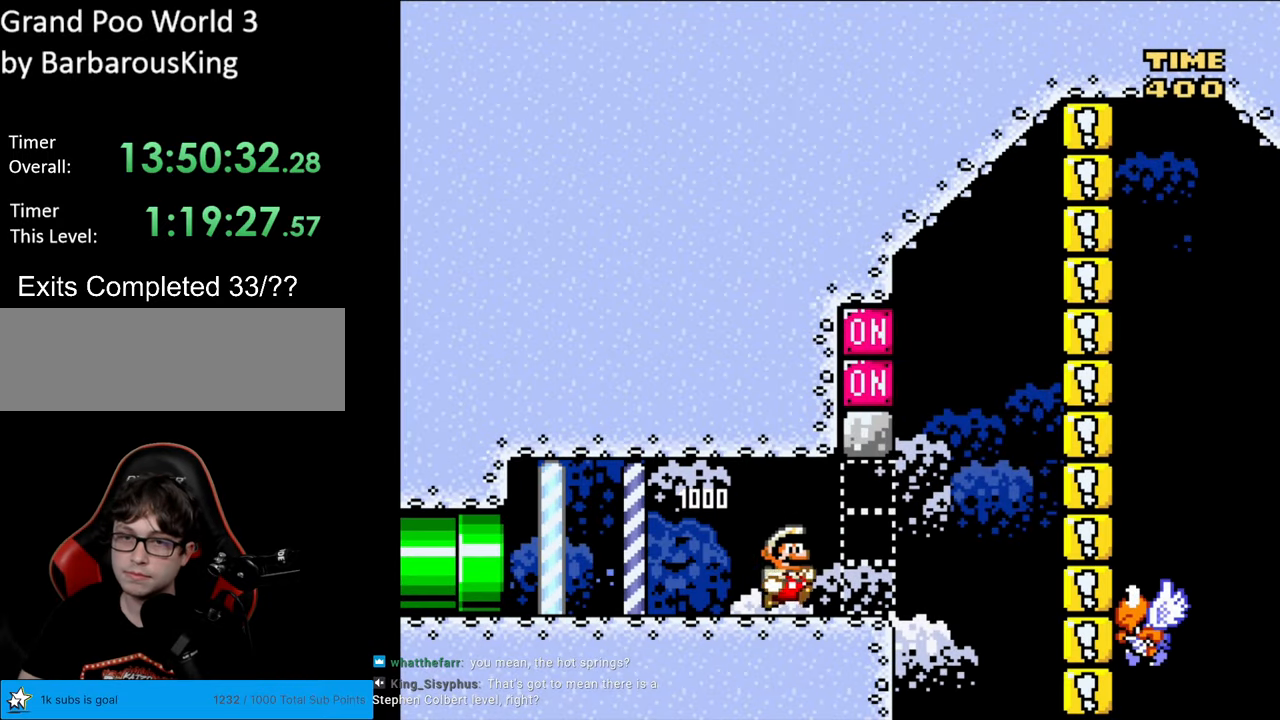
{"buttons": ["B"], "events": [[200, "B", "down"], [300, "DPAD_RIGHT", "up"], [333, "DPAD_LEFT", "down"], [417, "DPAD_LEFT", "up"], [450, "Y", "up"]]}
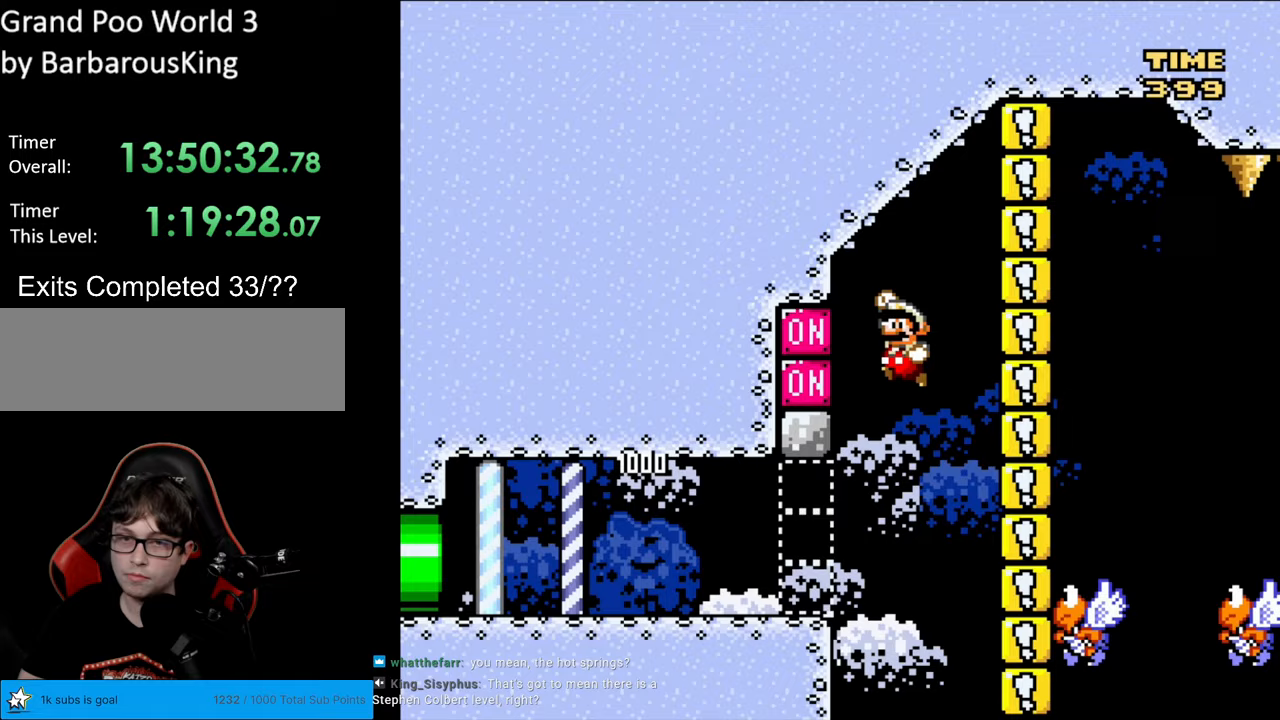
{"buttons": ["B", "Y"], "events": [[83, "Y", "down"], [217, "DPAD_RIGHT", "down"], [450, "DPAD_RIGHT", "up"]]}